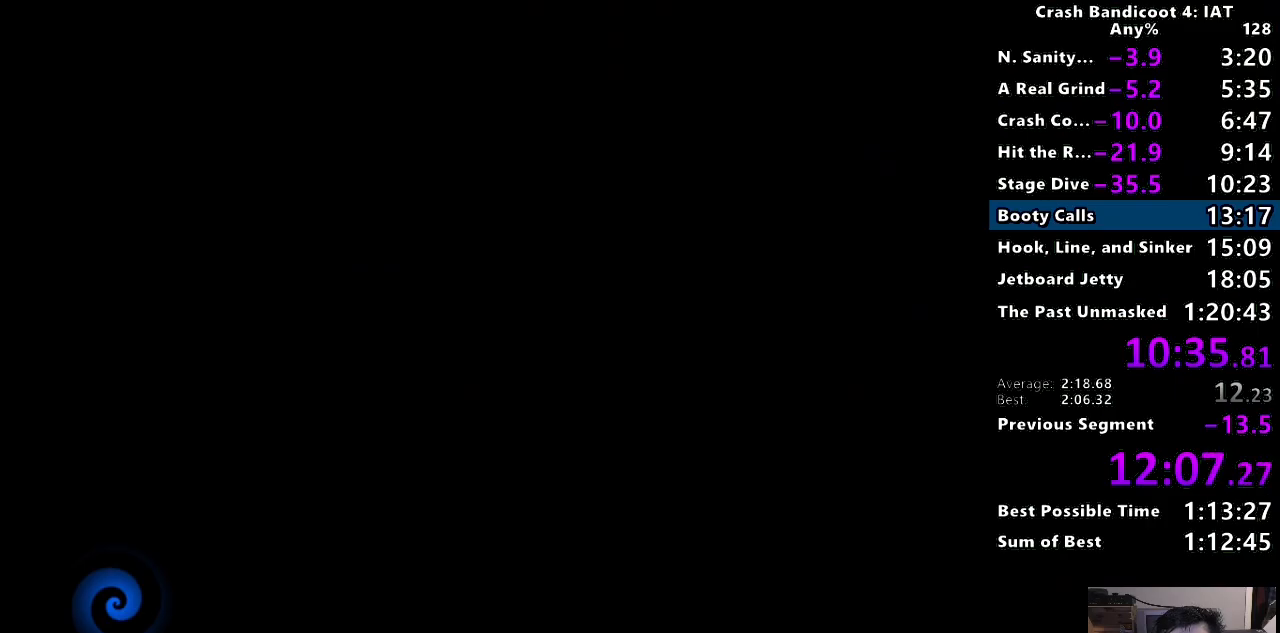
Gameplay with a controller (PlayStation layout); each line is a JSON object with the inputs held at the frame after it (dt_ms = milliseconds from this image to that frame). "events" lists button and stick changes between this image and that frame as [ms after this image, input, new state], when the widget could be followed in between.
{"dt_ms": 500, "buttons": ["TRIANGLE"], "left_stick": "center", "right_stick": "center", "events": [[83, "TRIANGLE", "down"], [183, "TRIANGLE", "up"], [250, "TRIANGLE", "down"], [383, "TRIANGLE", "up"], [433, "TRIANGLE", "down"]]}
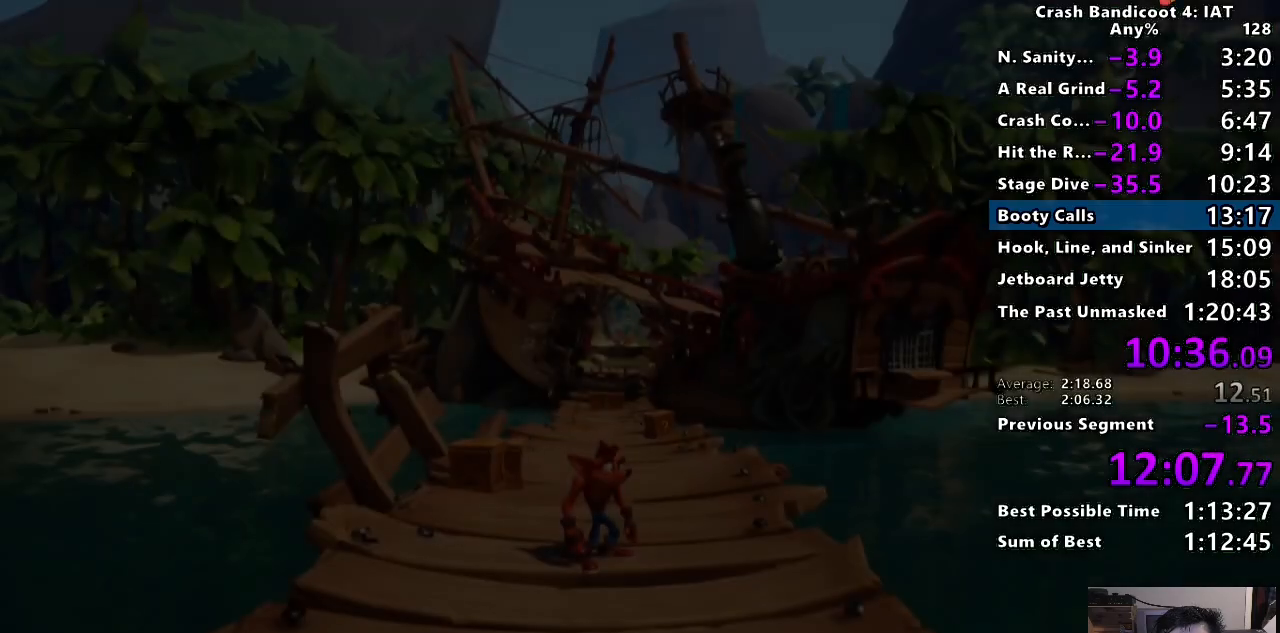
{"dt_ms": 500, "buttons": [], "left_stick": "up", "right_stick": "center", "events": [[50, "TRIANGLE", "up"], [117, "TRIANGLE", "down"], [217, "TRIANGLE", "up"], [283, "TRIANGLE", "down"], [317, "left_stick", "up"], [400, "TRIANGLE", "up"]]}
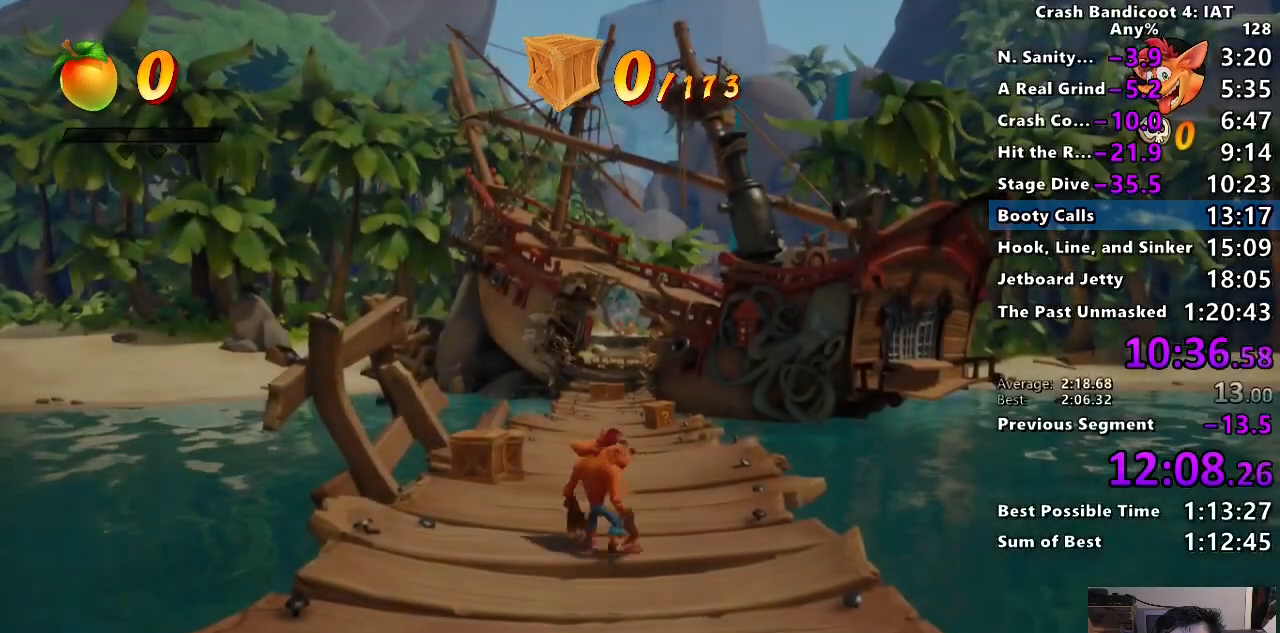
{"dt_ms": 500, "buttons": [], "left_stick": "up", "right_stick": "center", "events": [[117, "CIRCLE", "down"], [217, "CIRCLE", "up"], [283, "SQUARE", "down"], [400, "SQUARE", "up"]]}
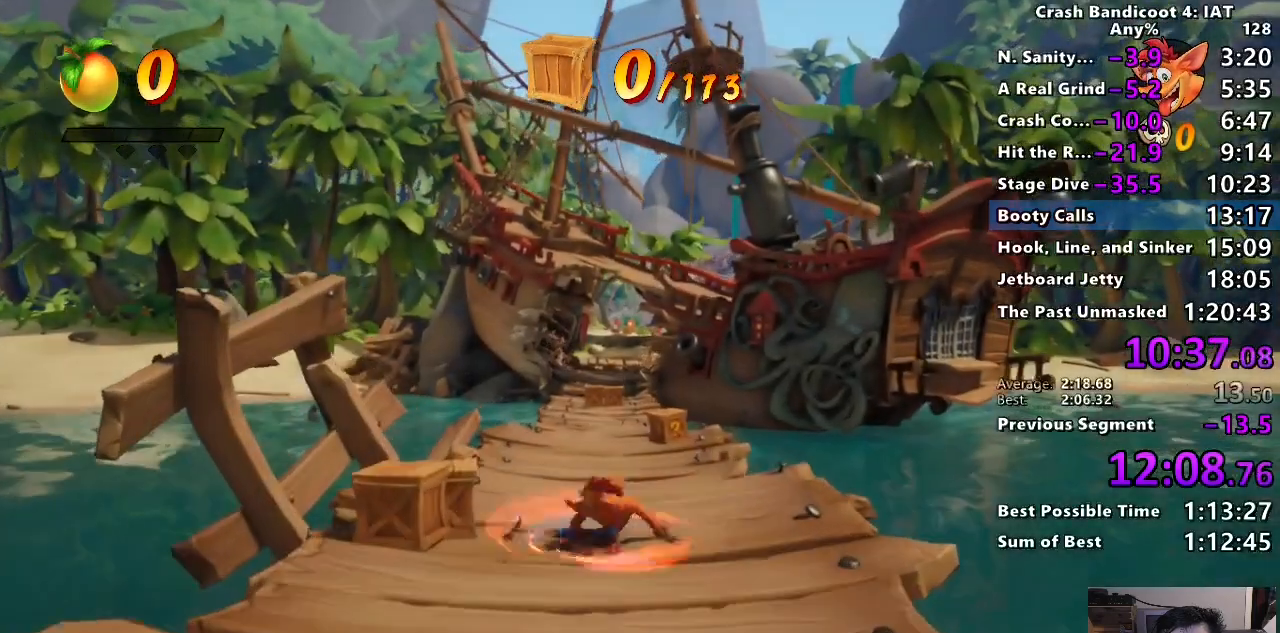
{"dt_ms": 500, "buttons": ["CIRCLE"], "left_stick": "up", "right_stick": "center", "events": [[17, "CIRCLE", "down"], [117, "CIRCLE", "up"], [200, "SQUARE", "down"], [300, "SQUARE", "up"], [467, "CIRCLE", "down"]]}
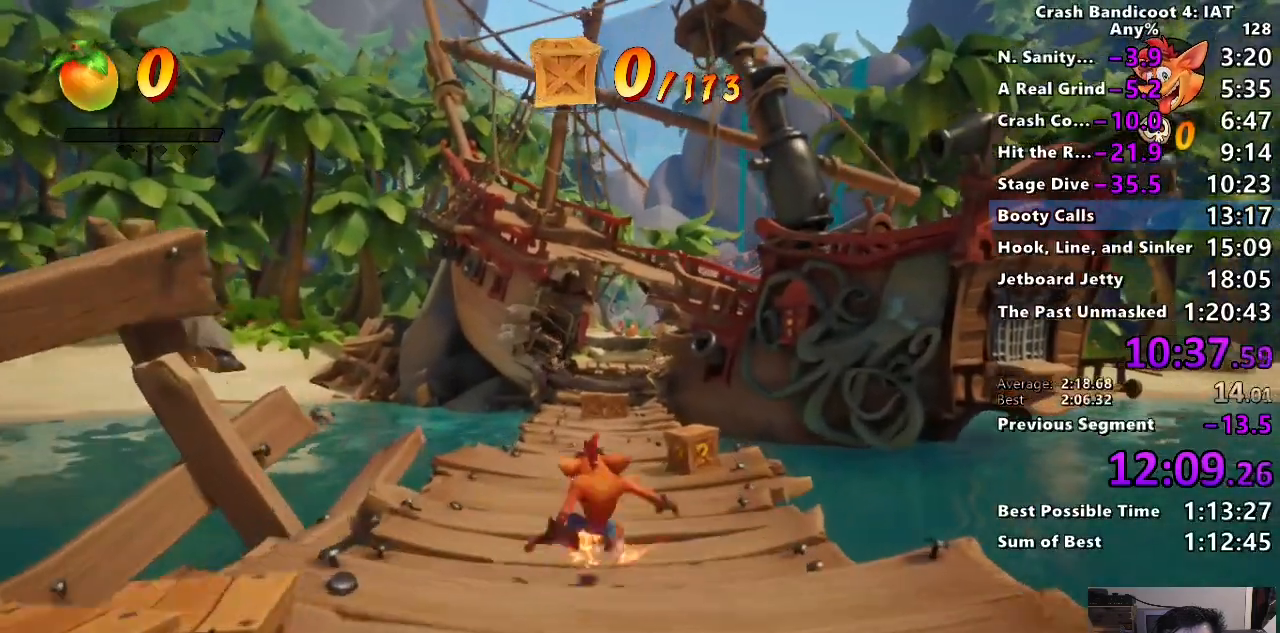
{"dt_ms": 500, "buttons": ["CIRCLE"], "left_stick": "up", "right_stick": "center", "events": [[83, "CIRCLE", "up"], [167, "SQUARE", "down"], [250, "SQUARE", "up"], [433, "CIRCLE", "down"]]}
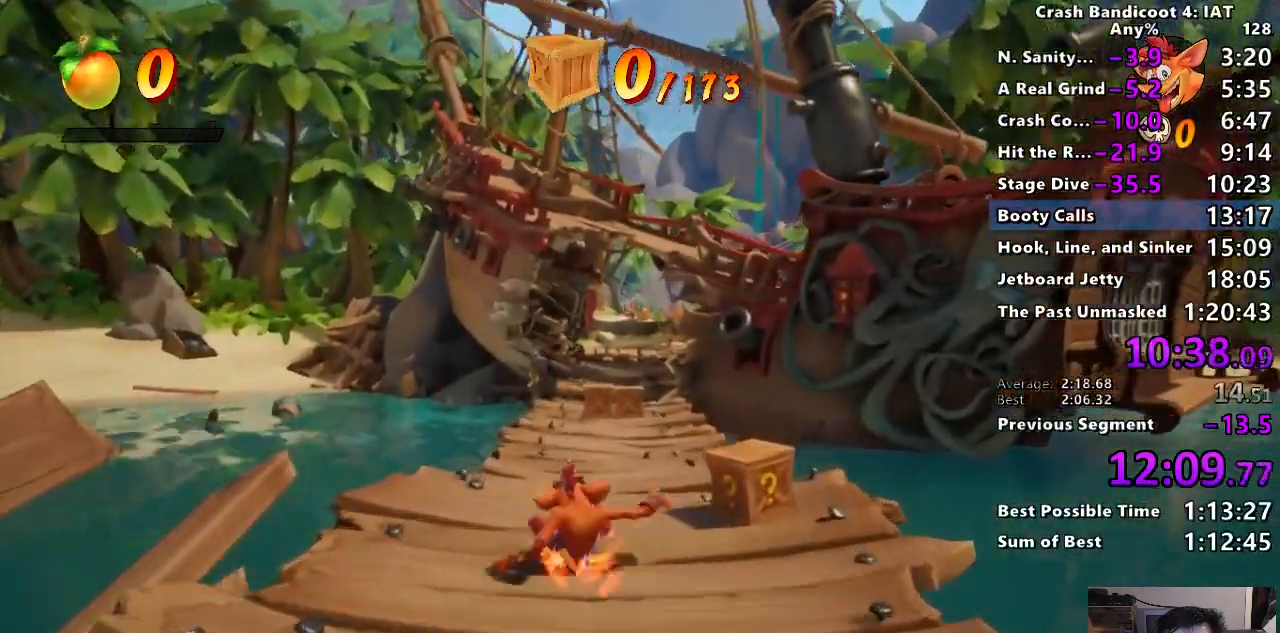
{"dt_ms": 500, "buttons": [], "left_stick": "up", "right_stick": "center", "events": [[50, "CIRCLE", "up"], [133, "SQUARE", "down"], [217, "SQUARE", "up"], [333, "CIRCLE", "down"], [467, "CIRCLE", "up"]]}
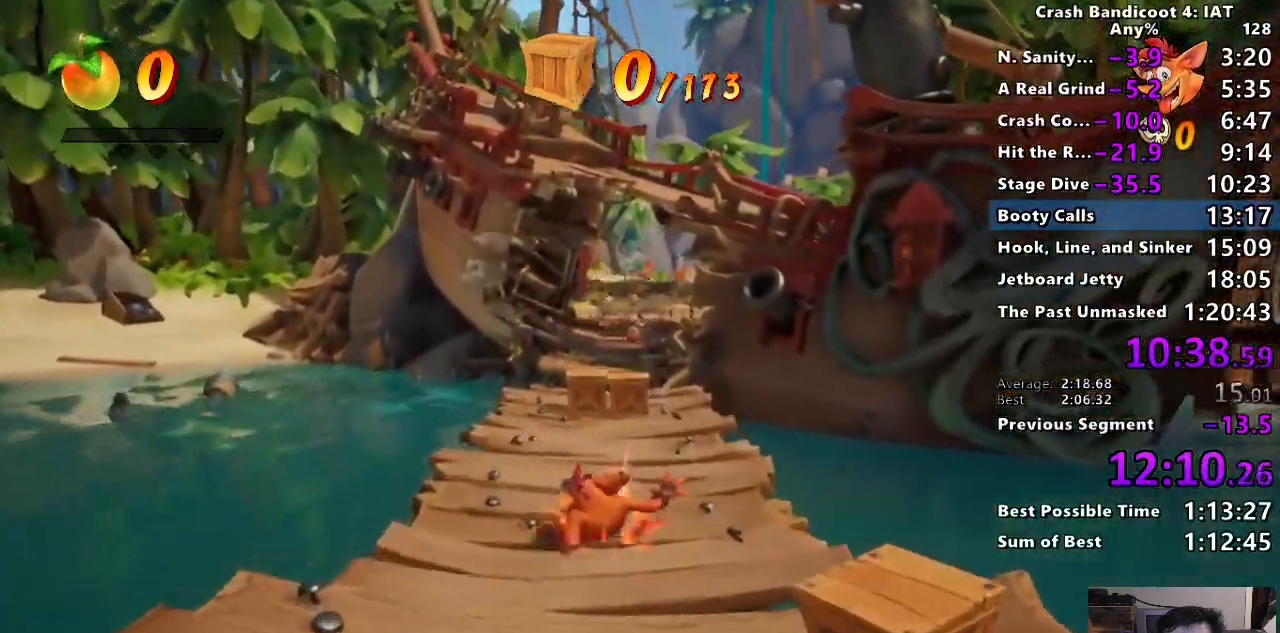
{"dt_ms": 500, "buttons": ["SQUARE"], "left_stick": "up", "right_stick": "center", "events": [[33, "SQUARE", "down"], [133, "SQUARE", "up"], [250, "CIRCLE", "down"], [350, "CIRCLE", "up"], [417, "SQUARE", "down"]]}
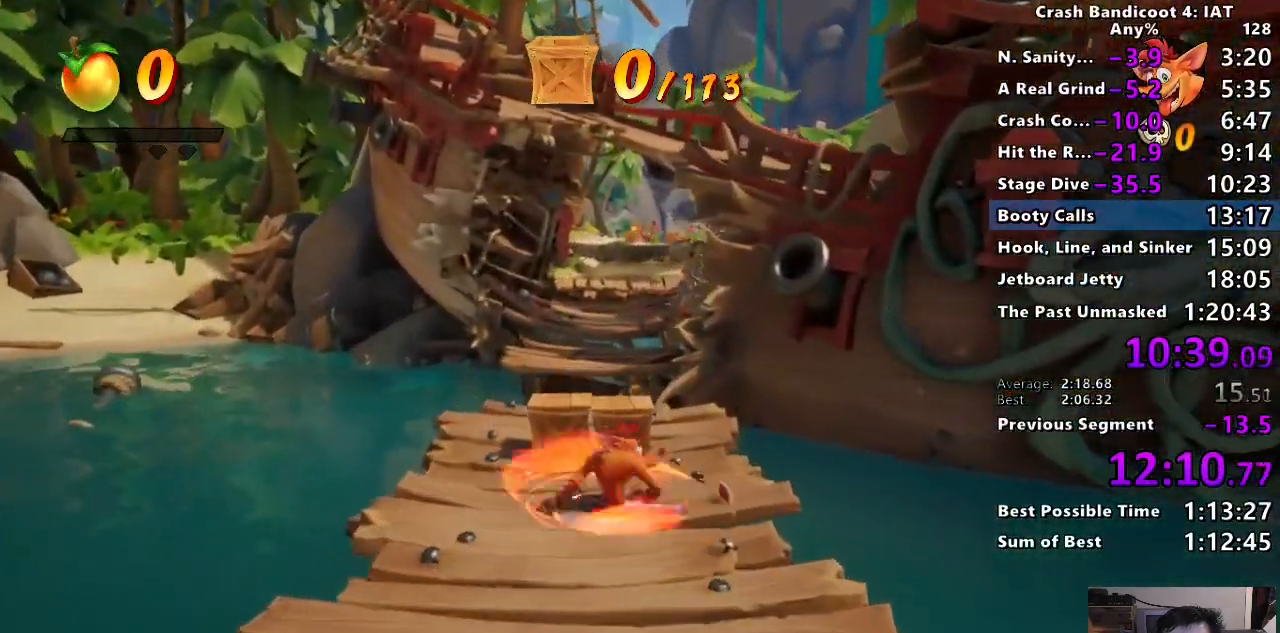
{"dt_ms": 500, "buttons": [], "left_stick": "up", "right_stick": "center", "events": [[33, "SQUARE", "up"], [150, "CIRCLE", "down"], [267, "CIRCLE", "up"], [333, "SQUARE", "down"], [467, "SQUARE", "up"]]}
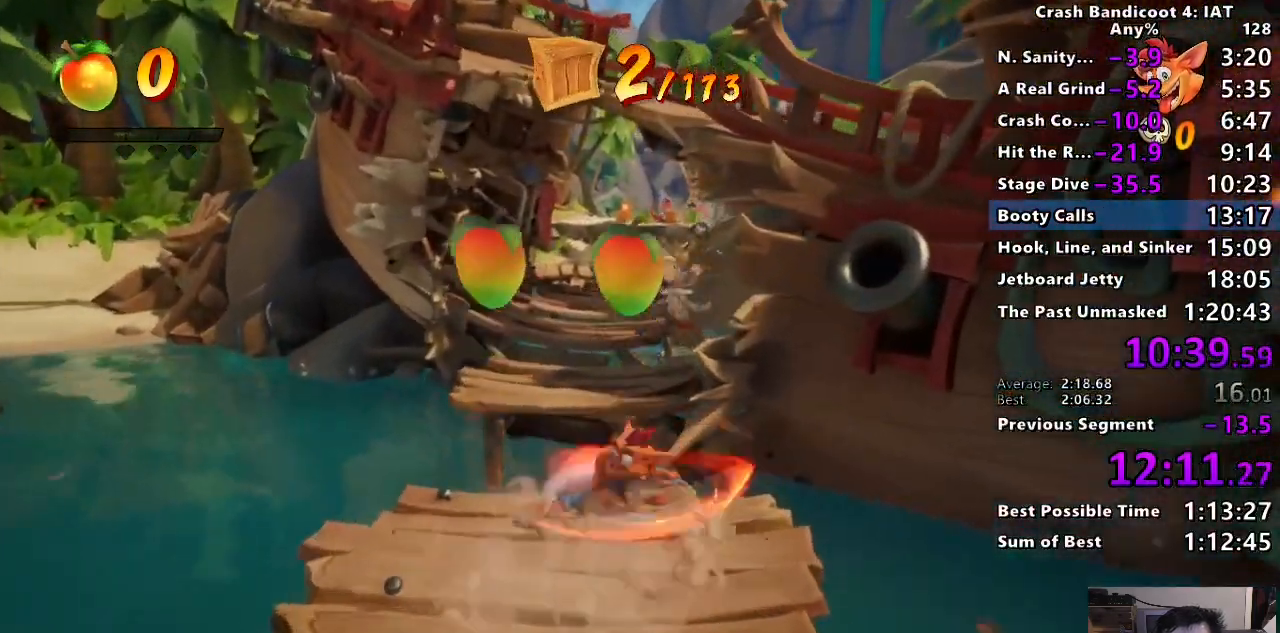
{"dt_ms": 500, "buttons": ["SQUARE"], "left_stick": "up", "right_stick": "center", "events": [[133, "CIRCLE", "down"], [317, "CIRCLE", "up"], [400, "SQUARE", "down"]]}
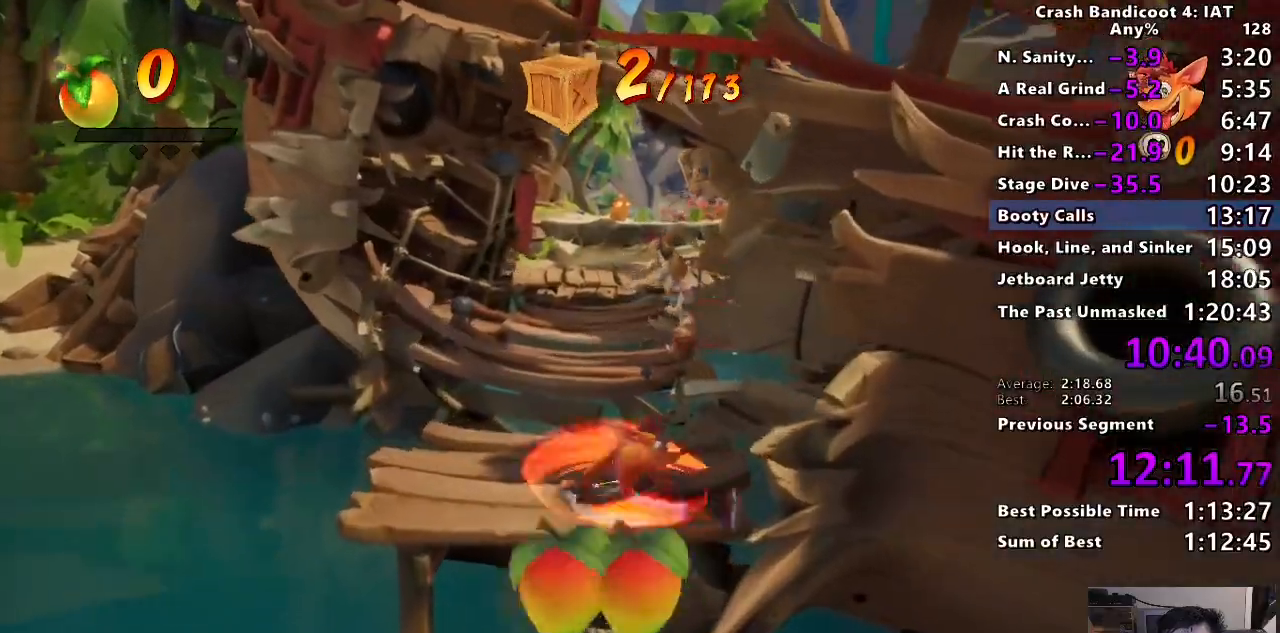
{"dt_ms": 500, "buttons": ["CIRCLE"], "left_stick": "up", "right_stick": "center", "events": [[100, "SQUARE", "up"], [367, "CIRCLE", "down"]]}
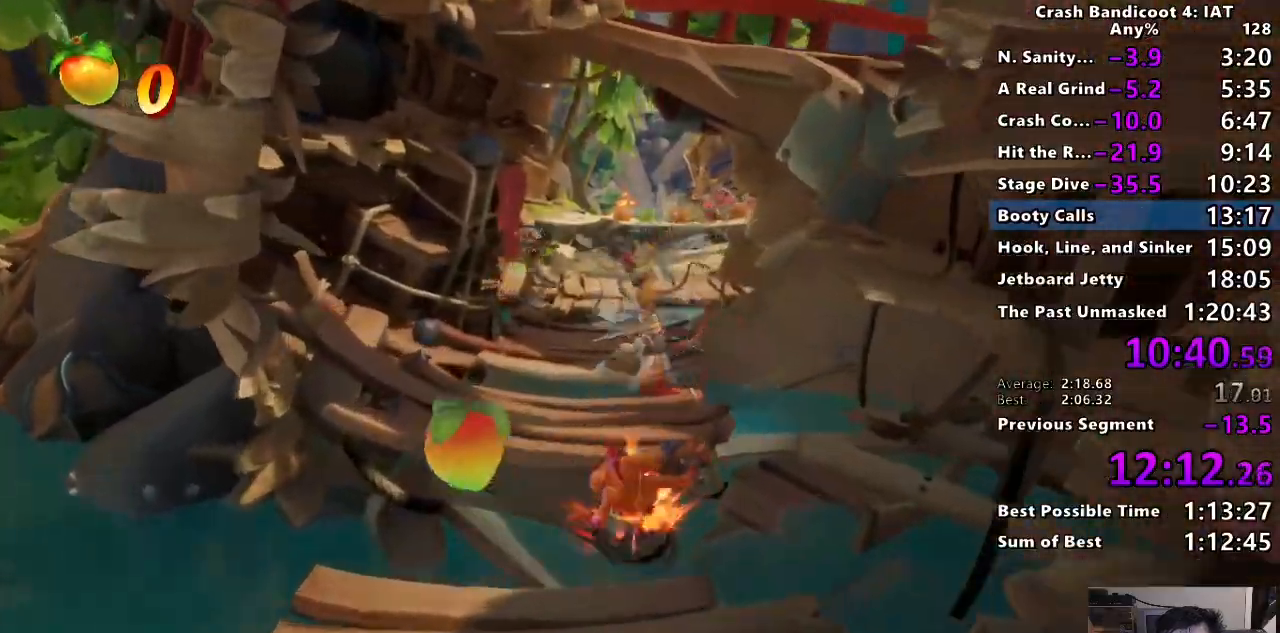
{"dt_ms": 500, "buttons": [], "left_stick": "up", "right_stick": "center", "events": [[50, "CIRCLE", "up"], [133, "SQUARE", "down"], [300, "SQUARE", "up"]]}
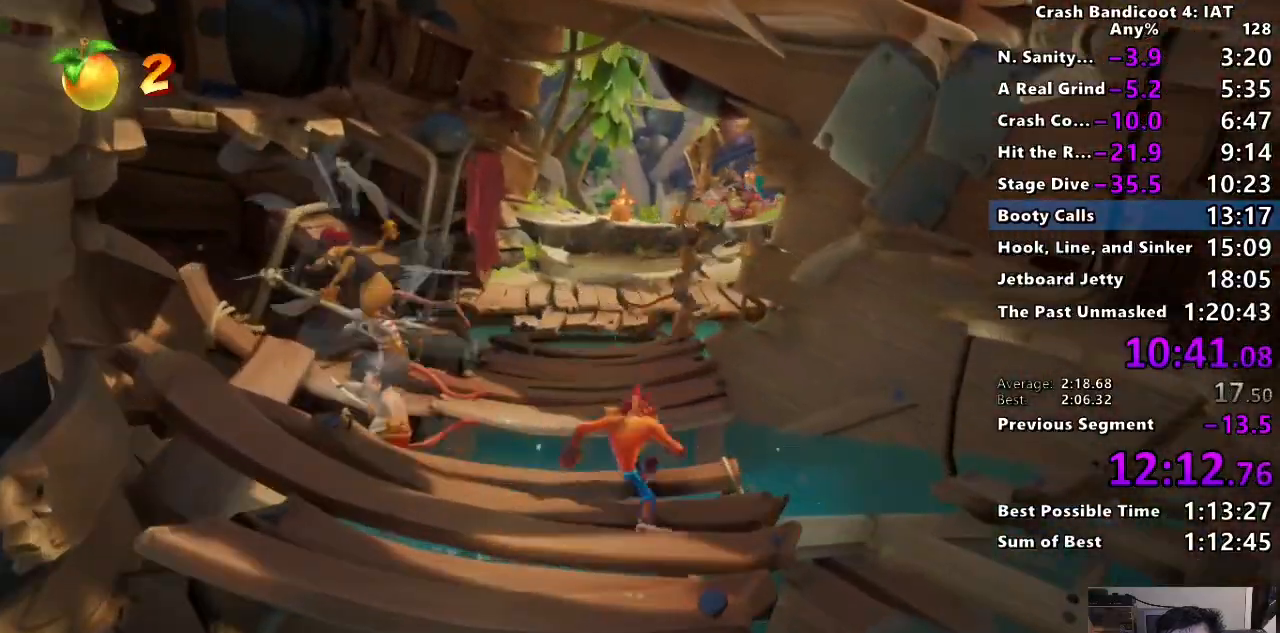
{"dt_ms": 500, "buttons": ["CIRCLE"], "left_stick": "up", "right_stick": "center"}
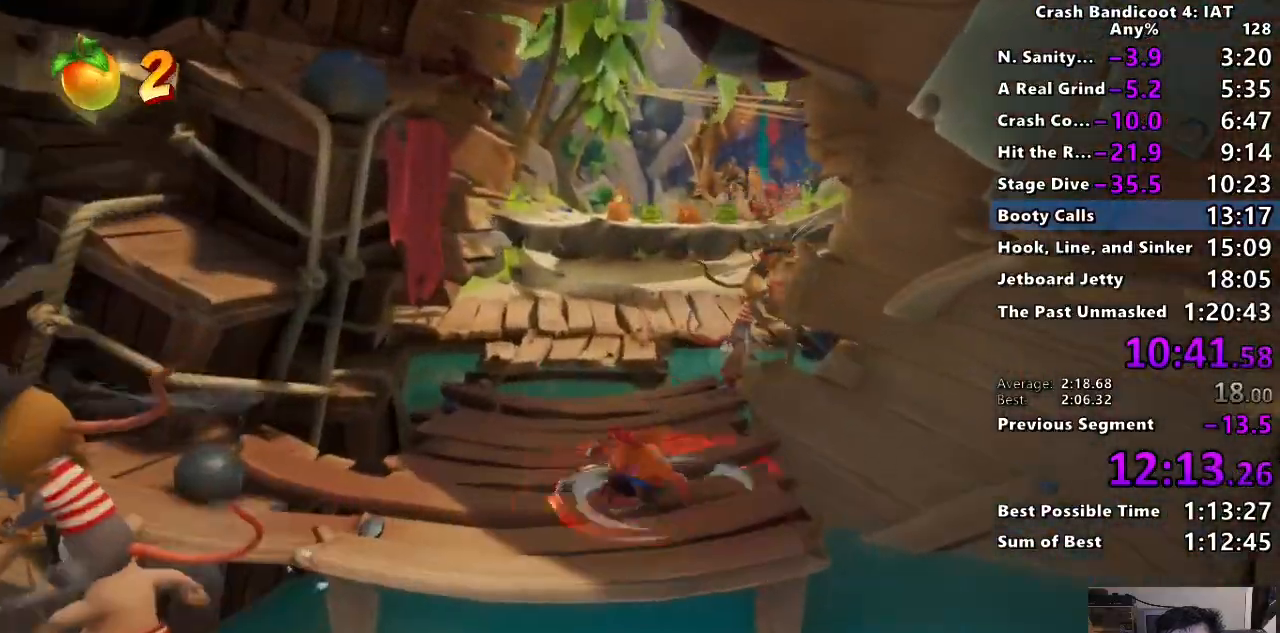
{"dt_ms": 500, "buttons": ["CIRCLE"], "left_stick": "up", "right_stick": "center", "events": [[100, "CIRCLE", "up"], [183, "SQUARE", "down"], [283, "SQUARE", "up"], [450, "CIRCLE", "down"]]}
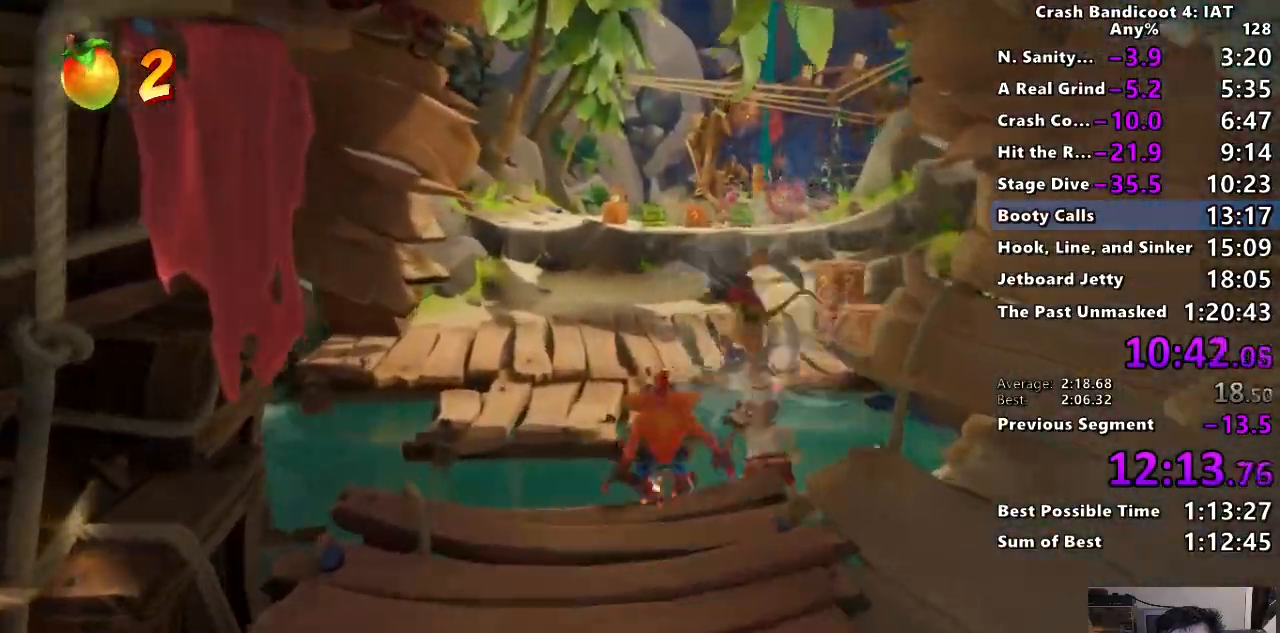
{"dt_ms": 500, "buttons": ["CIRCLE"], "left_stick": "up", "right_stick": "center", "events": [[150, "CIRCLE", "up"], [233, "SQUARE", "down"], [350, "SQUARE", "up"], [483, "CIRCLE", "down"]]}
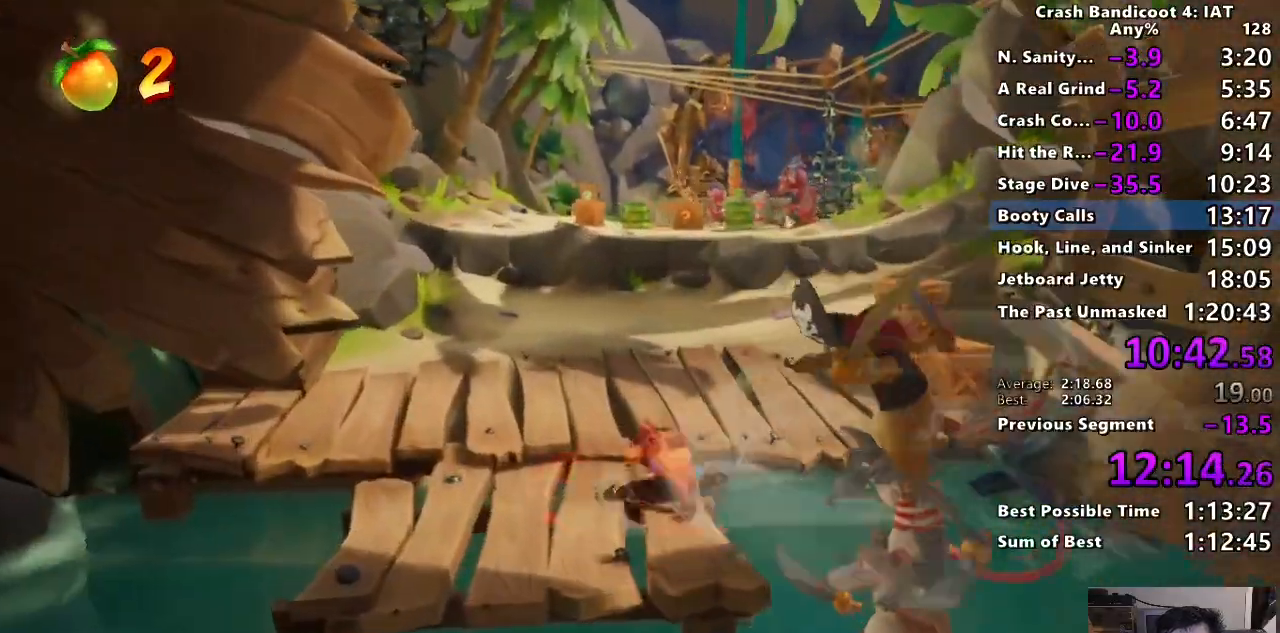
{"dt_ms": 500, "buttons": [], "left_stick": "up", "right_stick": "center", "events": [[100, "CIRCLE", "up"], [167, "SQUARE", "down"], [250, "SQUARE", "up"], [367, "CIRCLE", "down"], [500, "CIRCLE", "up"]]}
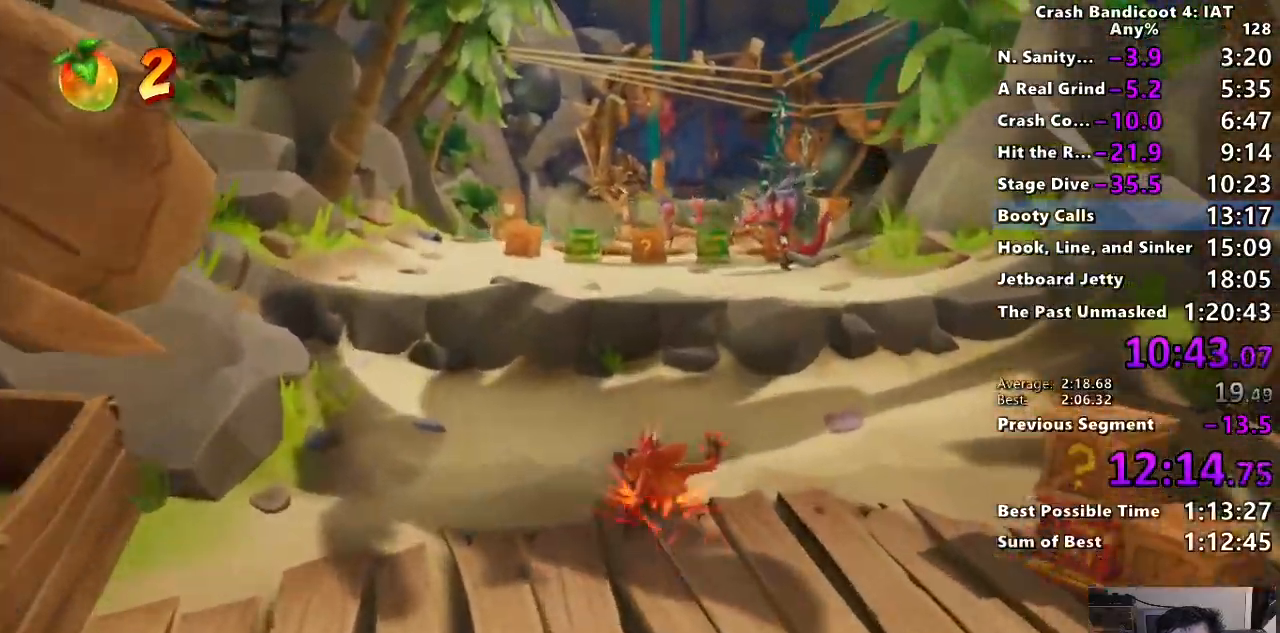
{"dt_ms": 500, "buttons": [], "left_stick": "up", "right_stick": "center", "events": [[33, "SQUARE", "down"], [83, "CROSS", "down"], [217, "SQUARE", "up"], [250, "CROSS", "up"]]}
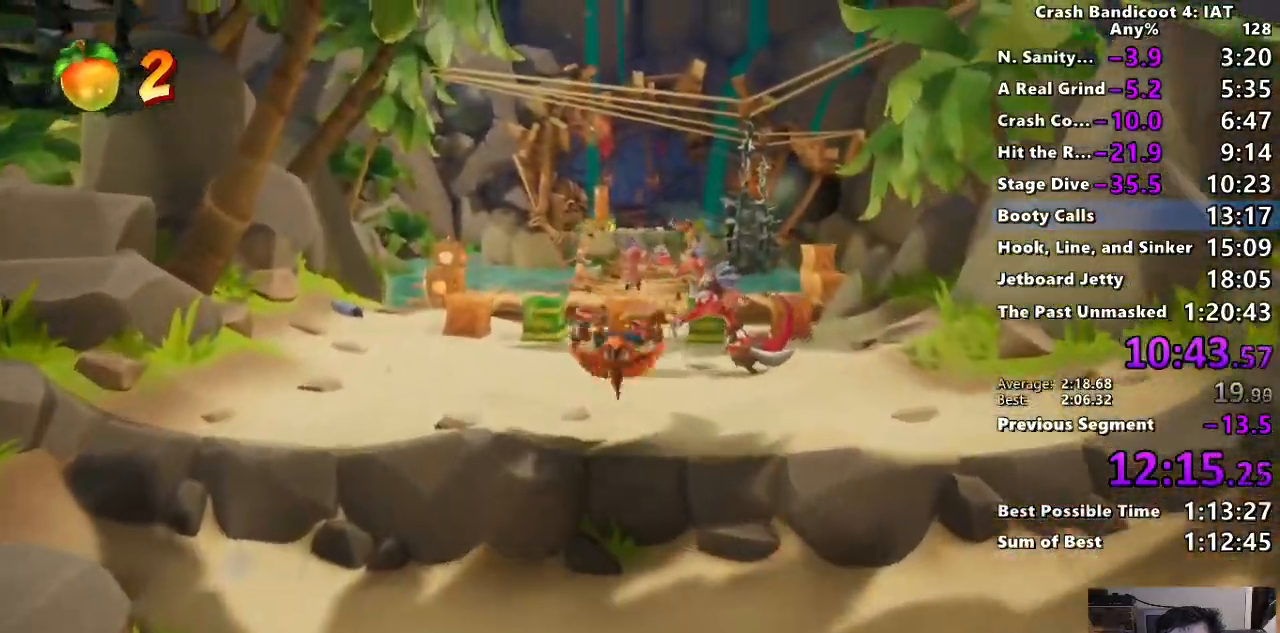
{"dt_ms": 500, "buttons": [], "left_stick": "up", "right_stick": "center", "events": [[117, "CIRCLE", "down"], [217, "CIRCLE", "up"], [300, "SQUARE", "down"], [400, "SQUARE", "up"]]}
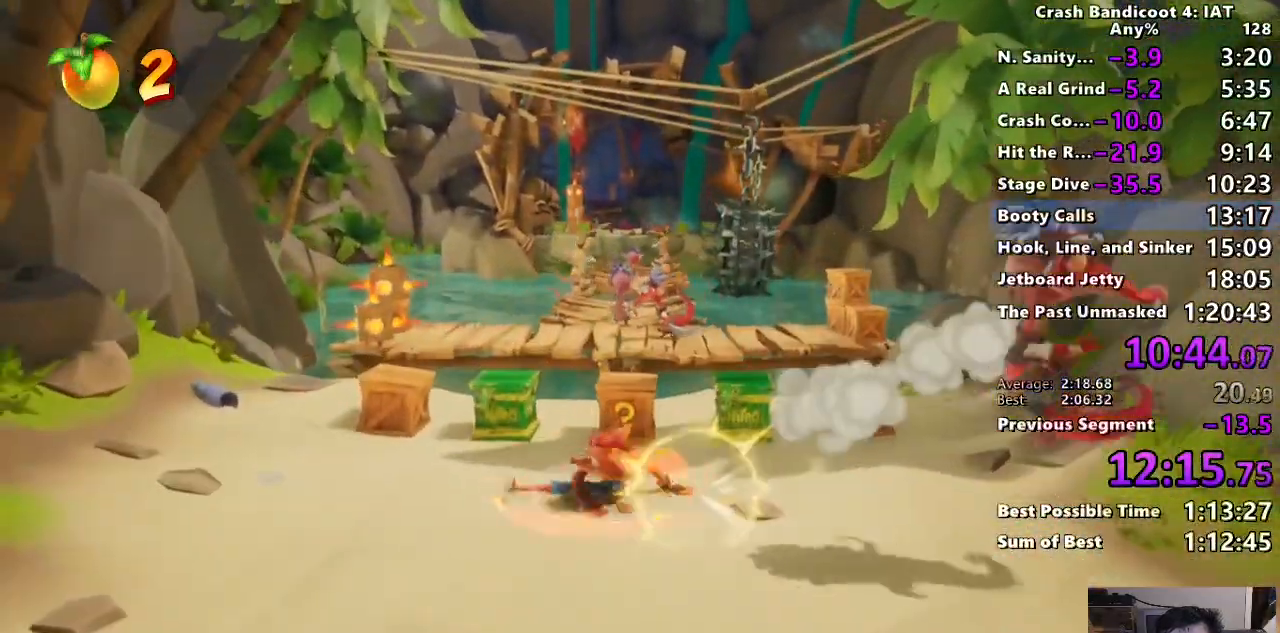
{"dt_ms": 500, "buttons": [], "left_stick": "up", "right_stick": "center", "events": [[50, "CIRCLE", "down"], [167, "CIRCLE", "up"], [233, "SQUARE", "down"], [333, "SQUARE", "up"]]}
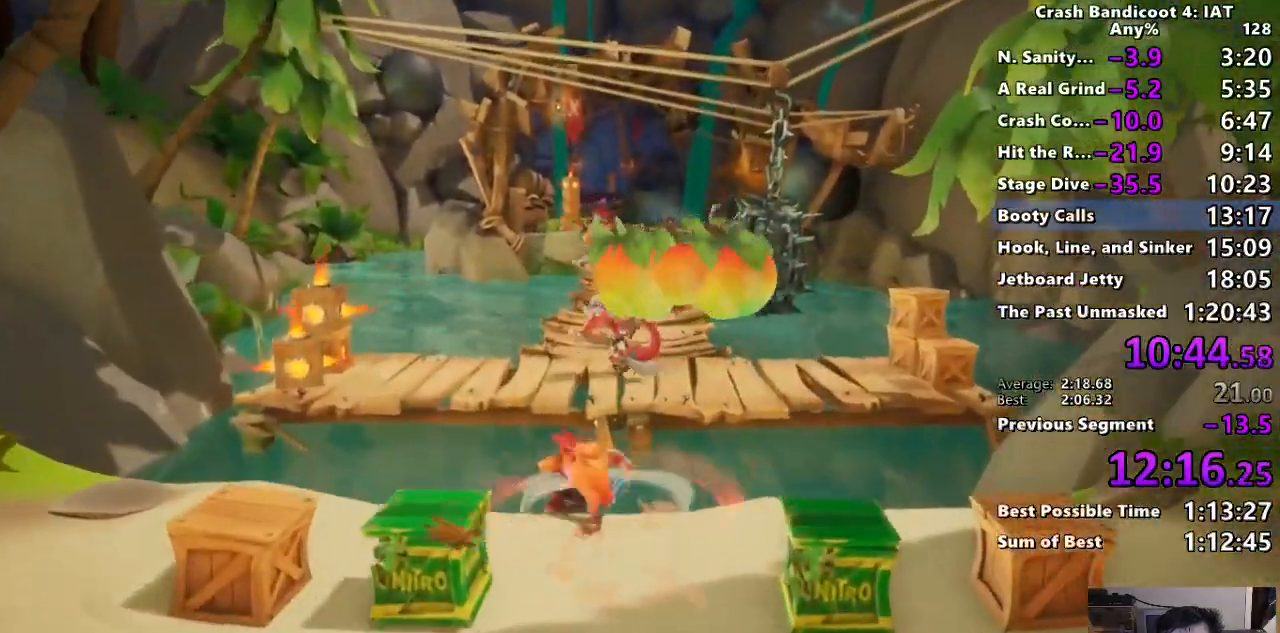
{"dt_ms": 500, "buttons": [], "left_stick": "up", "right_stick": "center", "events": [[50, "CIRCLE", "down"], [250, "CIRCLE", "up"], [333, "SQUARE", "down"], [483, "SQUARE", "up"]]}
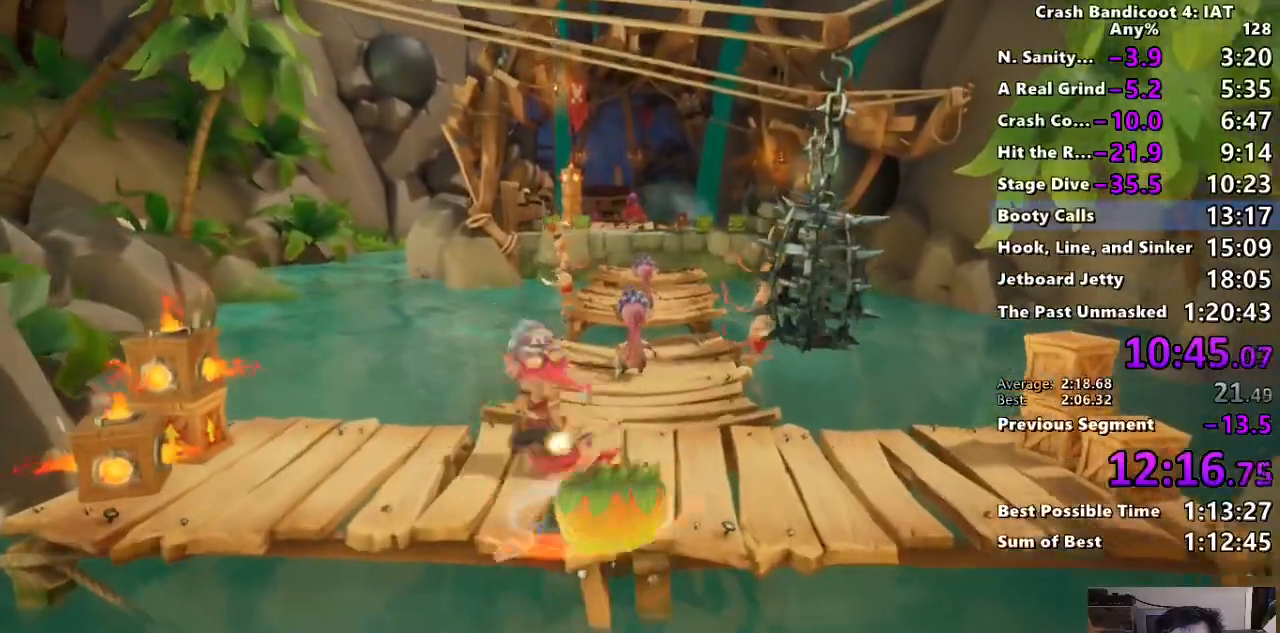
{"dt_ms": 500, "buttons": [], "left_stick": "up", "right_stick": "center", "events": [[100, "CIRCLE", "down"], [233, "CIRCLE", "up"], [317, "SQUARE", "down"], [467, "SQUARE", "up"]]}
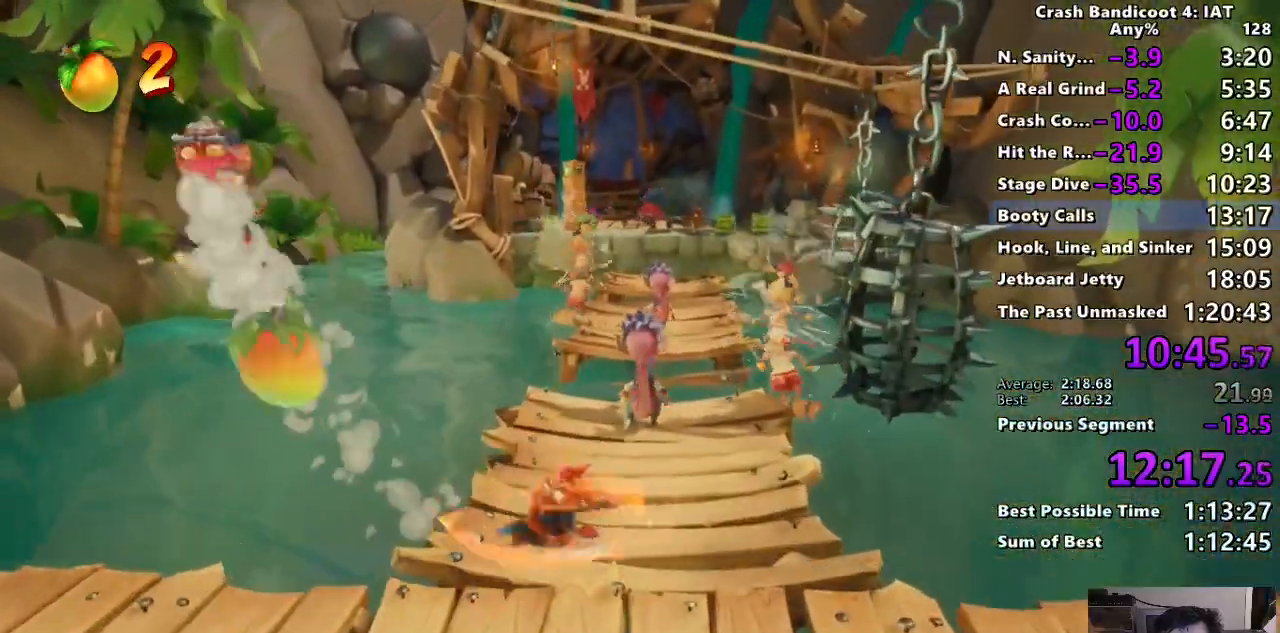
{"dt_ms": 500, "buttons": [], "left_stick": "up", "right_stick": "center", "events": [[67, "CIRCLE", "down"], [200, "CIRCLE", "up"], [283, "SQUARE", "down"], [433, "SQUARE", "up"]]}
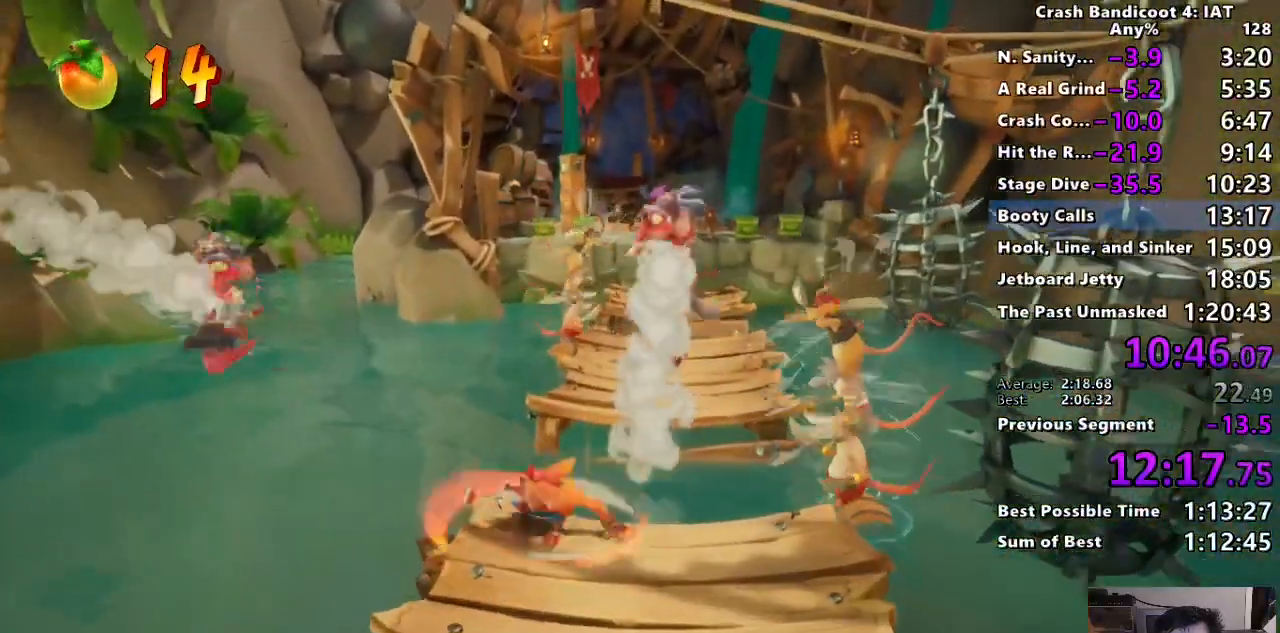
{"dt_ms": 500, "buttons": ["SQUARE"], "left_stick": "up", "right_stick": "center", "events": [[150, "CIRCLE", "down"], [317, "CIRCLE", "up"], [417, "SQUARE", "down"]]}
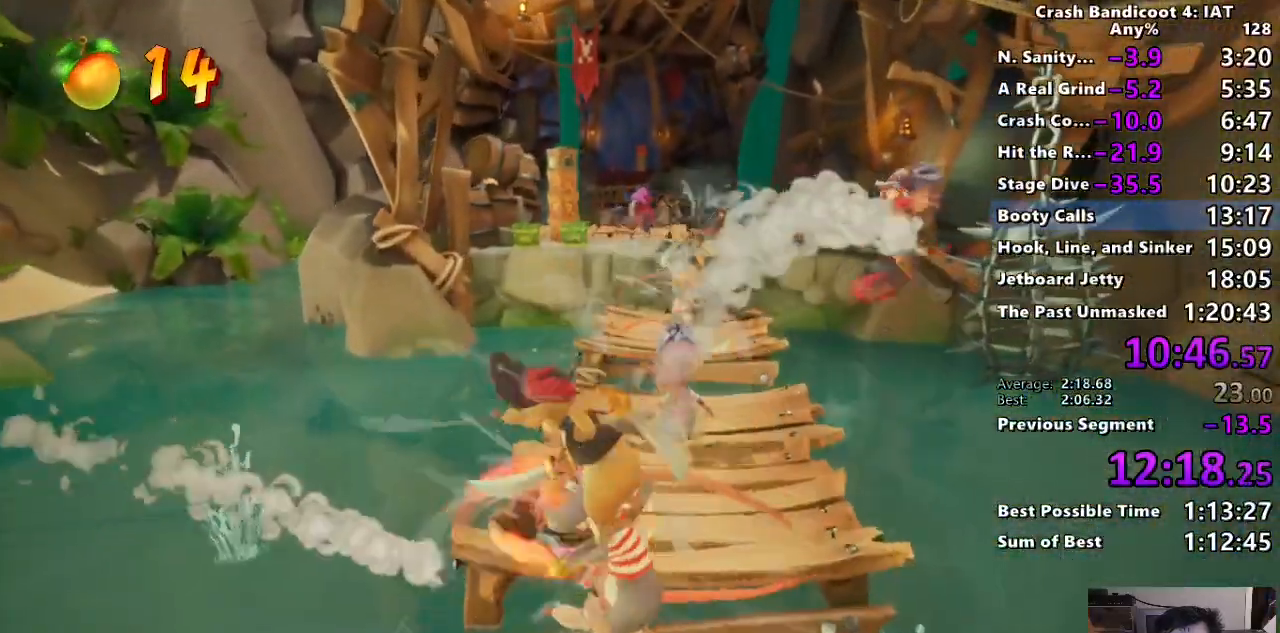
{"dt_ms": 1000, "buttons": ["SQUARE"], "left_stick": "up", "right_stick": "center"}
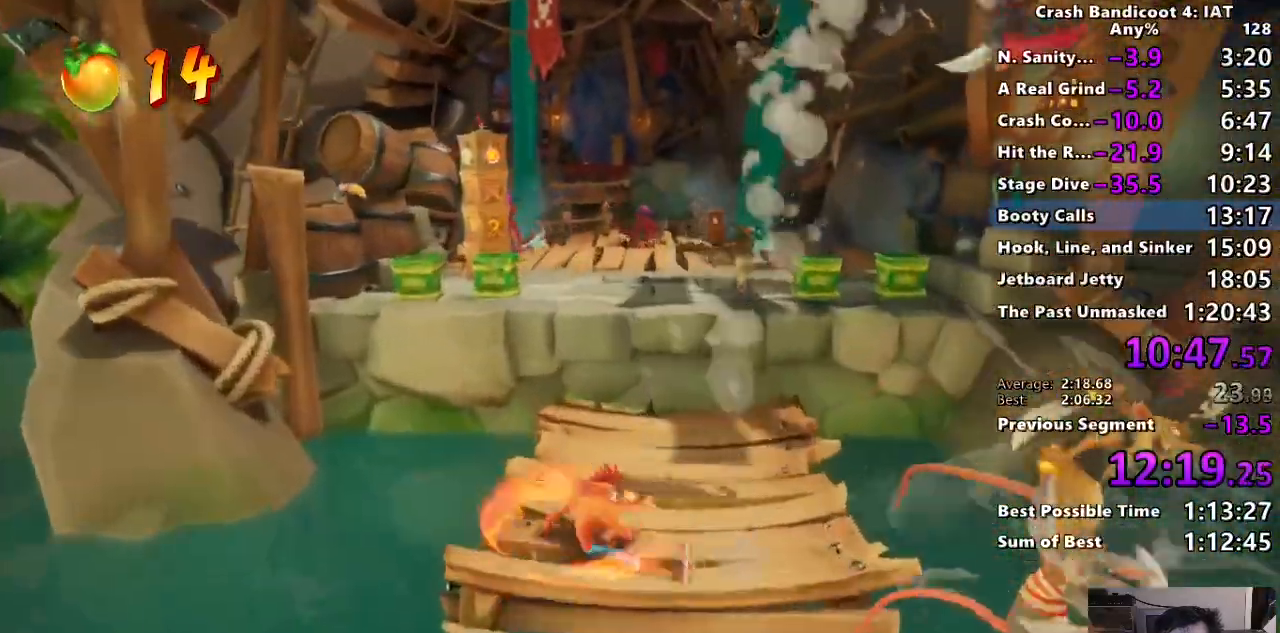
{"dt_ms": 500, "buttons": ["CROSS", "SQUARE"], "left_stick": "up", "right_stick": "center", "events": [[17, "SQUARE", "up"], [133, "CIRCLE", "down"], [250, "CIRCLE", "up"], [283, "SQUARE", "down"], [350, "CROSS", "down"]]}
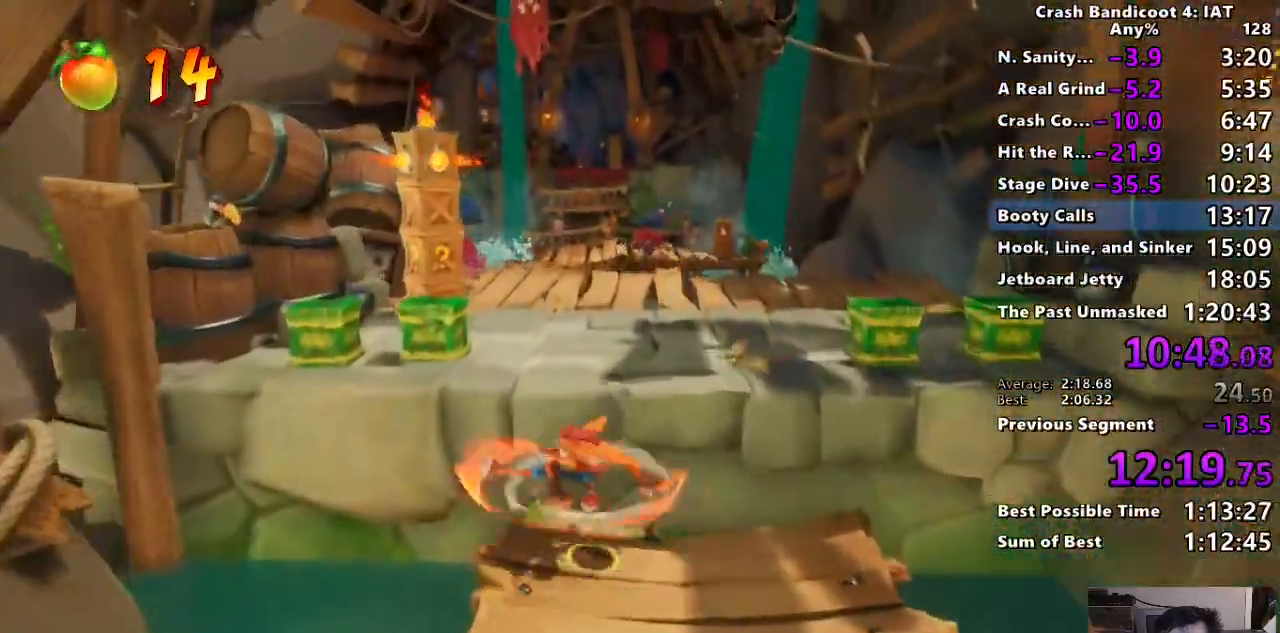
{"dt_ms": 500, "buttons": ["CIRCLE"], "left_stick": "up", "right_stick": "center", "events": [[67, "SQUARE", "up"], [400, "CIRCLE", "down"], [400, "CROSS", "up"]]}
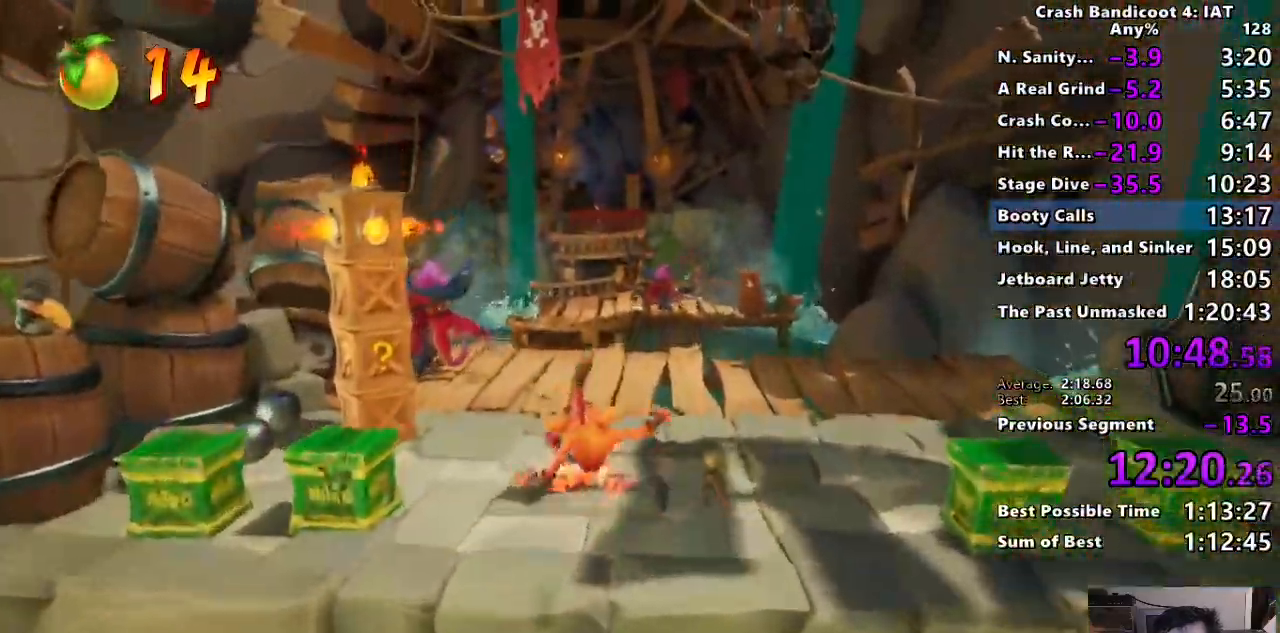
{"dt_ms": 500, "buttons": ["CIRCLE"], "left_stick": "up", "right_stick": "center", "events": [[33, "CIRCLE", "up"], [100, "SQUARE", "down"], [200, "SQUARE", "up"], [350, "CIRCLE", "down"]]}
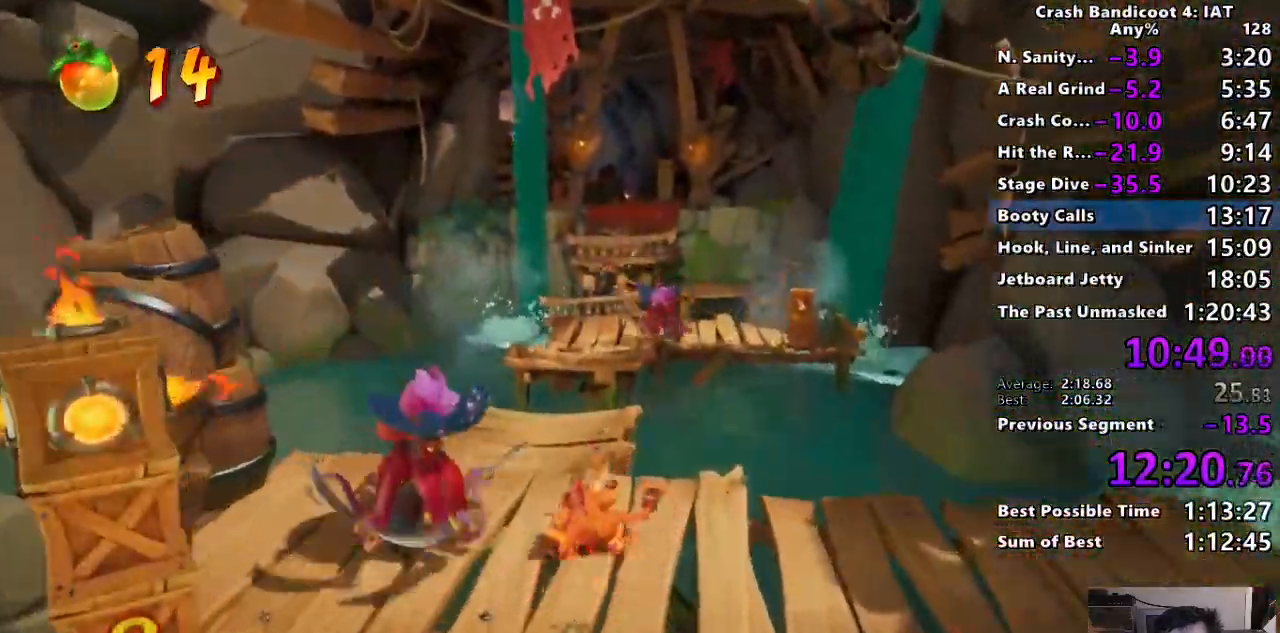
{"dt_ms": 1000, "buttons": [], "left_stick": "up", "right_stick": "center"}
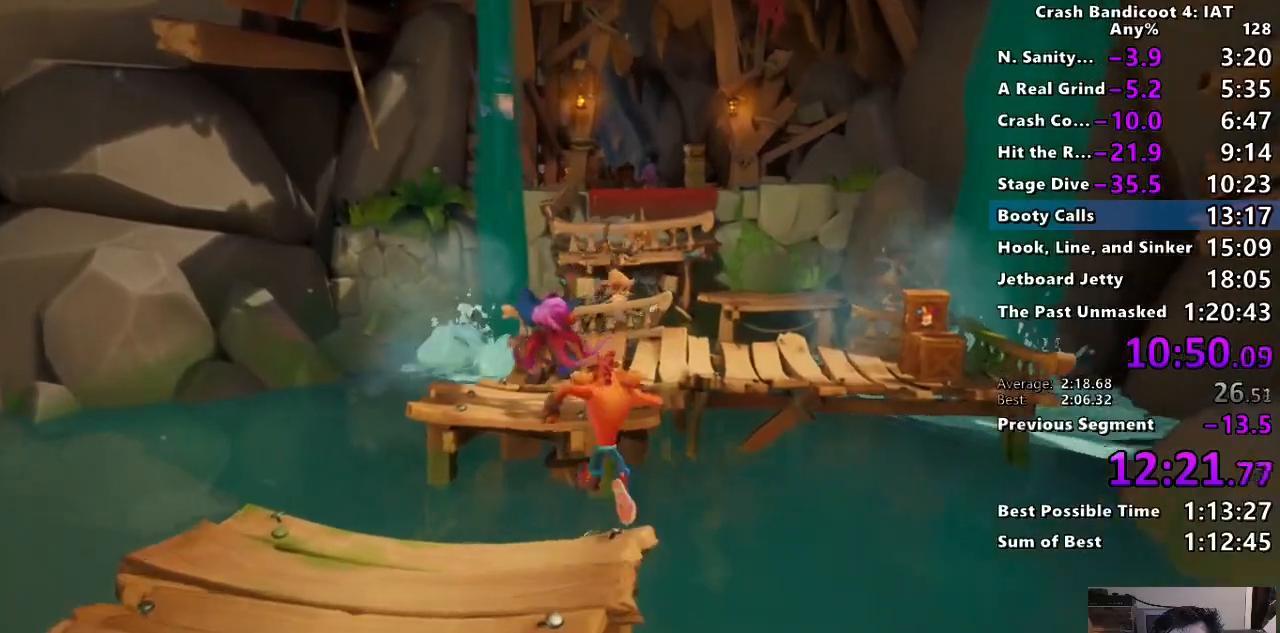
{"dt_ms": 500, "buttons": [], "left_stick": "up", "right_stick": "center", "events": [[17, "CIRCLE", "down"], [183, "CIRCLE", "up"], [283, "SQUARE", "down"], [417, "SQUARE", "up"]]}
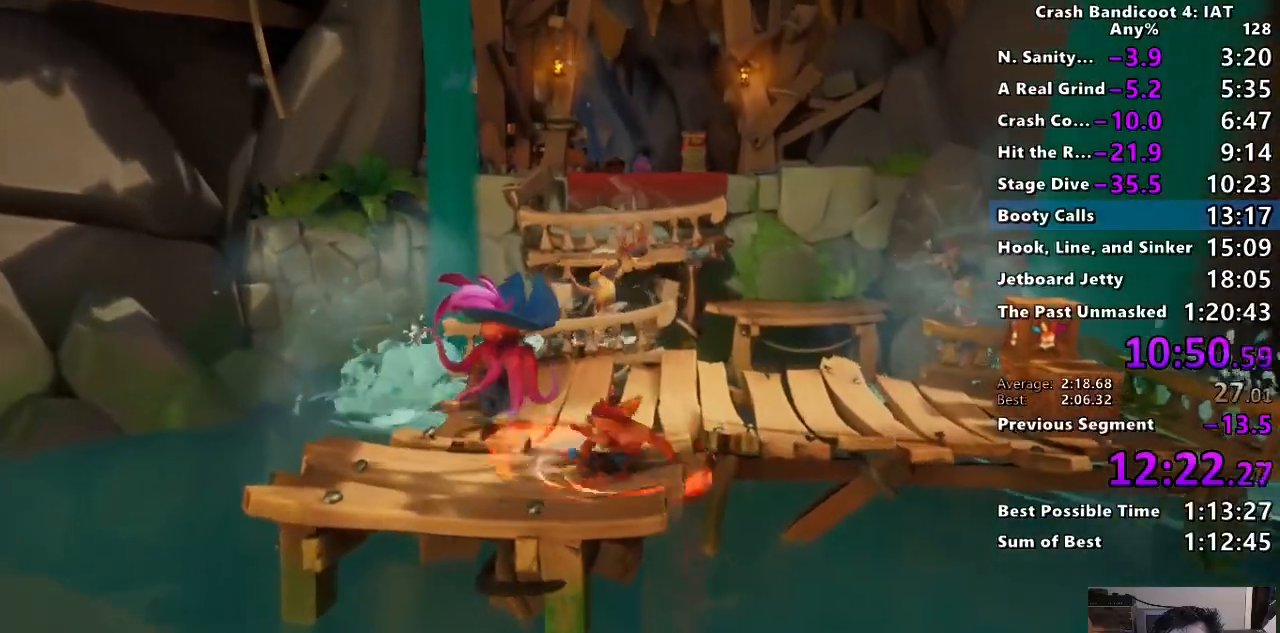
{"dt_ms": 500, "buttons": [], "left_stick": "up-left", "right_stick": "center", "events": [[33, "CIRCLE", "down"], [117, "CIRCLE", "up"], [167, "SQUARE", "down"], [217, "CROSS", "down"], [217, "left_stick", "up-left"], [250, "SQUARE", "up"], [283, "CROSS", "up"]]}
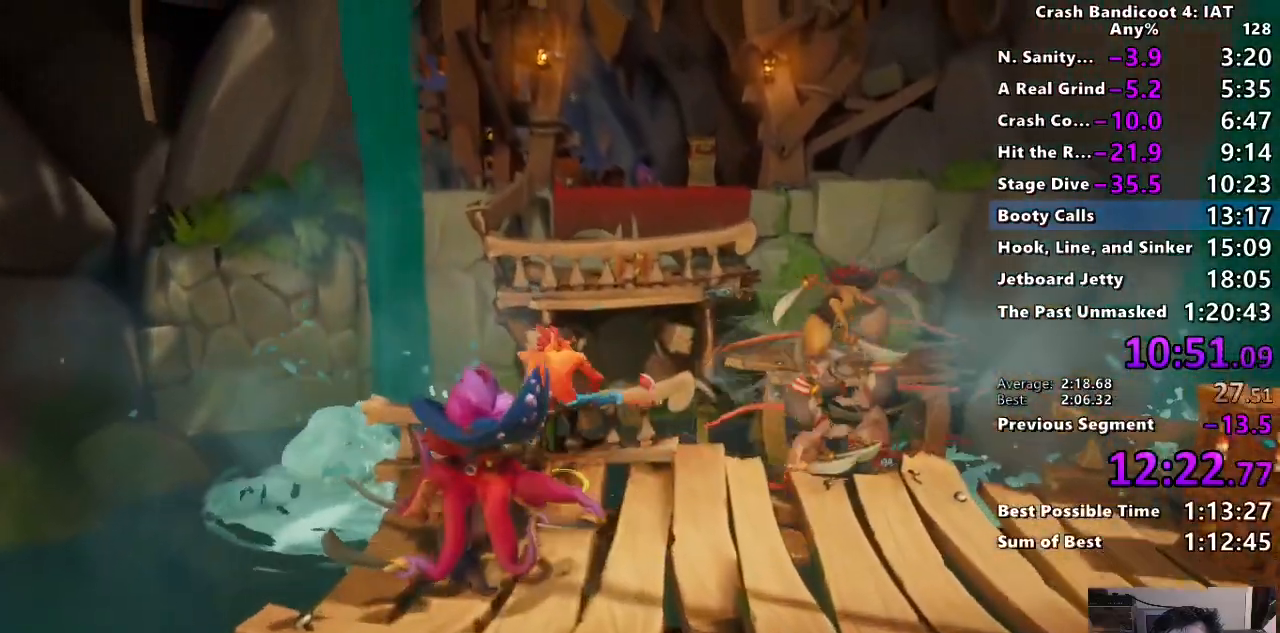
{"dt_ms": 500, "buttons": ["CROSS"], "left_stick": "up", "right_stick": "center", "events": [[100, "left_stick", "up"], [217, "CROSS", "down"]]}